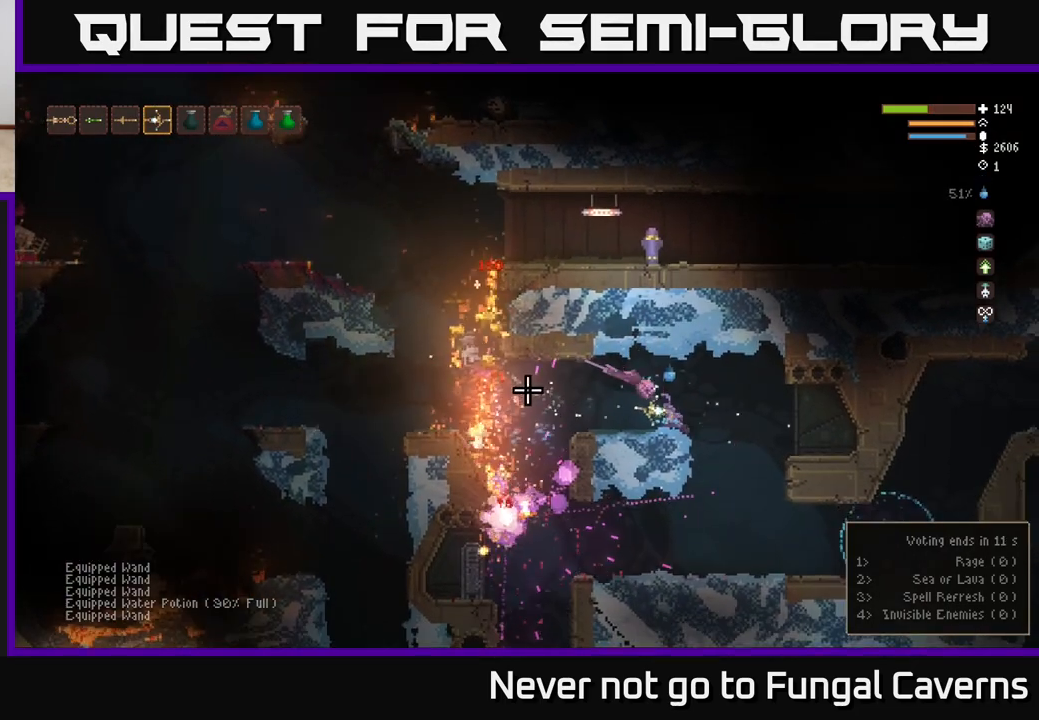
Gameplay with a controller (Xbox layout); each line is a JSON object with the inputs held at the frame after it. "events" lists button and stick changes between this image and that frame as [ms after this image, input, new state], when the widget could be followed in between.
{"buttons": [], "left_stick": "center", "right_stick": "left", "events": []}
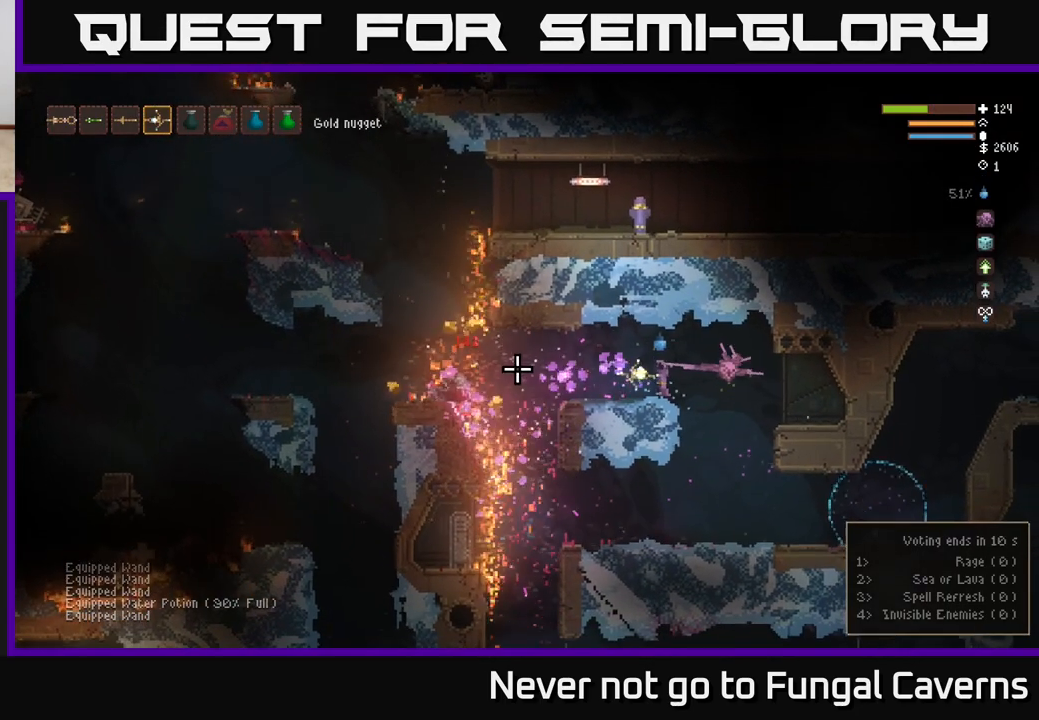
{"buttons": [], "left_stick": "left", "right_stick": "left", "events": [[233, "left_stick", "left"]]}
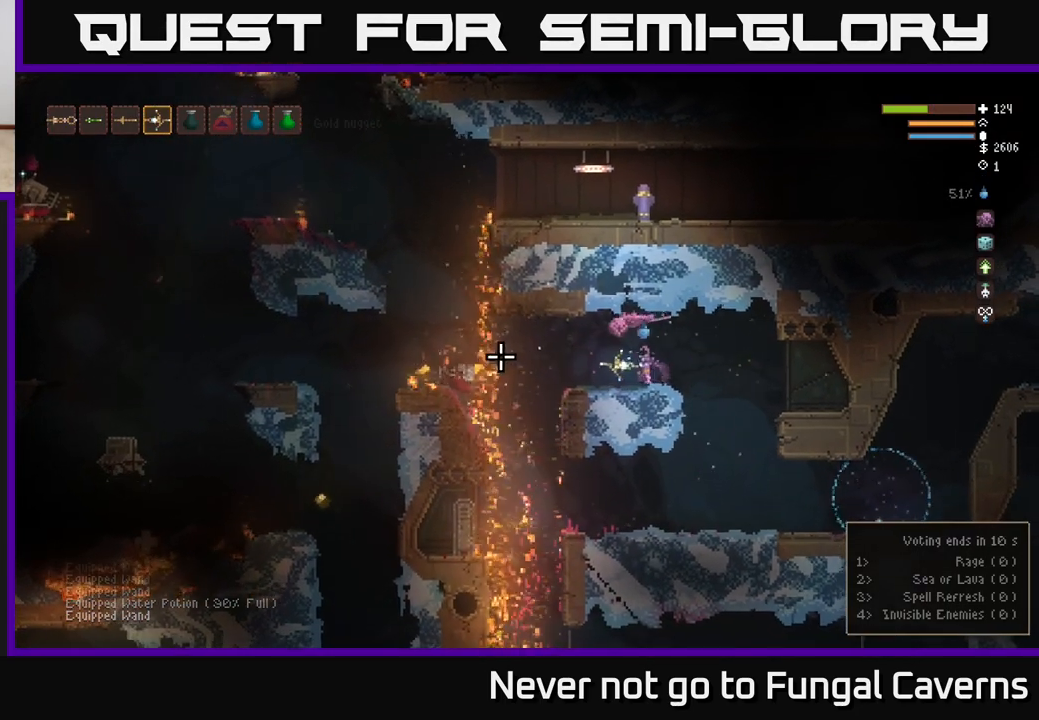
{"buttons": [], "left_stick": "center", "right_stick": "left", "events": [[100, "left_stick", "center"], [317, "left_stick", "left"], [450, "left_stick", "center"]]}
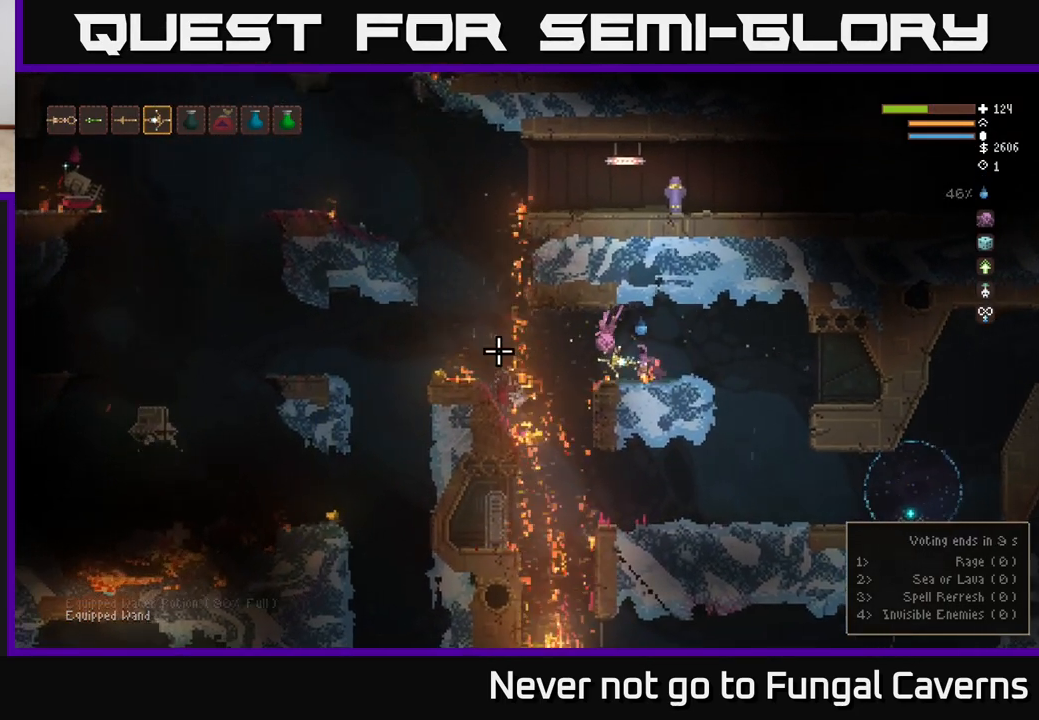
{"buttons": [], "left_stick": "center", "right_stick": "left", "events": []}
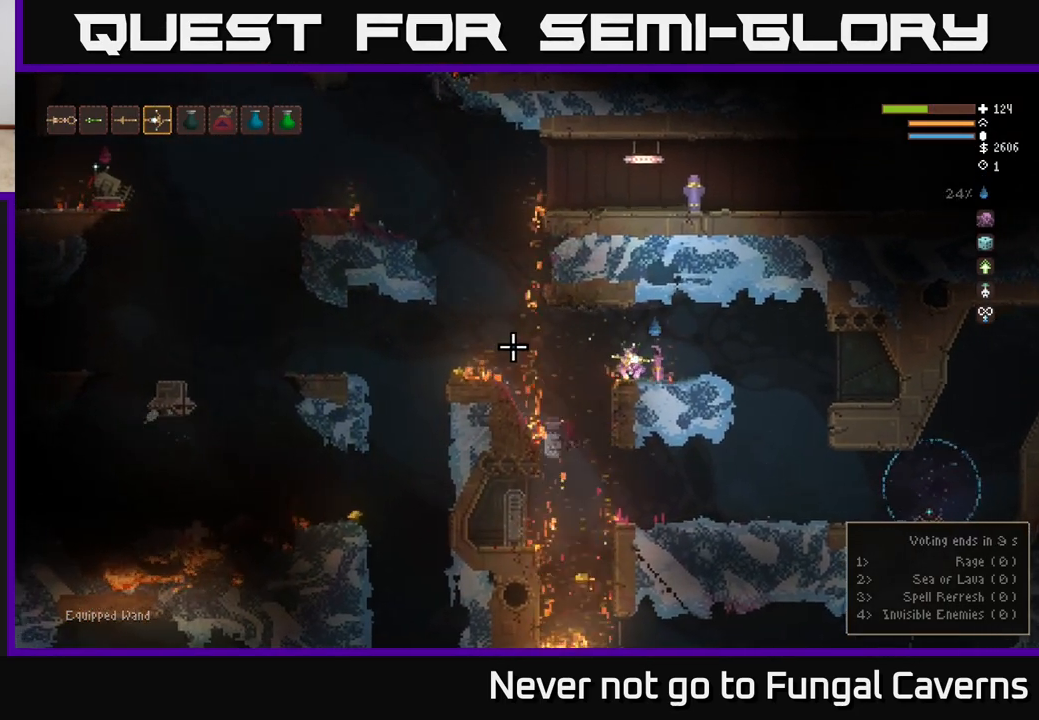
{"buttons": [], "left_stick": "center", "right_stick": "left", "events": []}
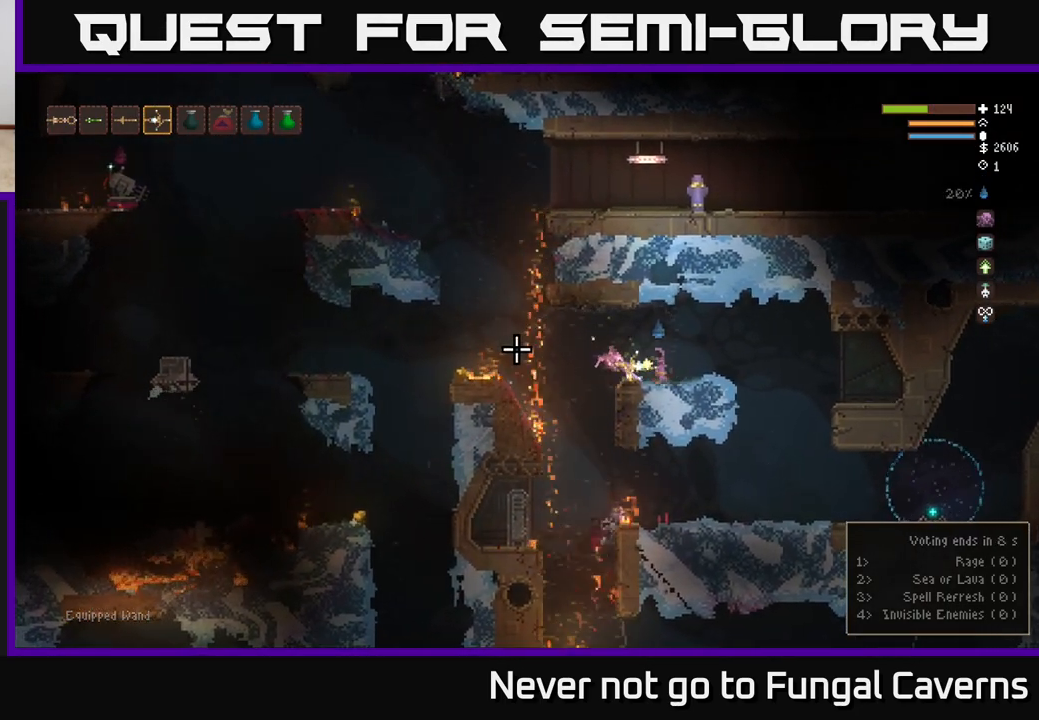
{"buttons": [], "left_stick": "center", "right_stick": "left", "events": [[333, "left_stick", "left"], [500, "left_stick", "center"]]}
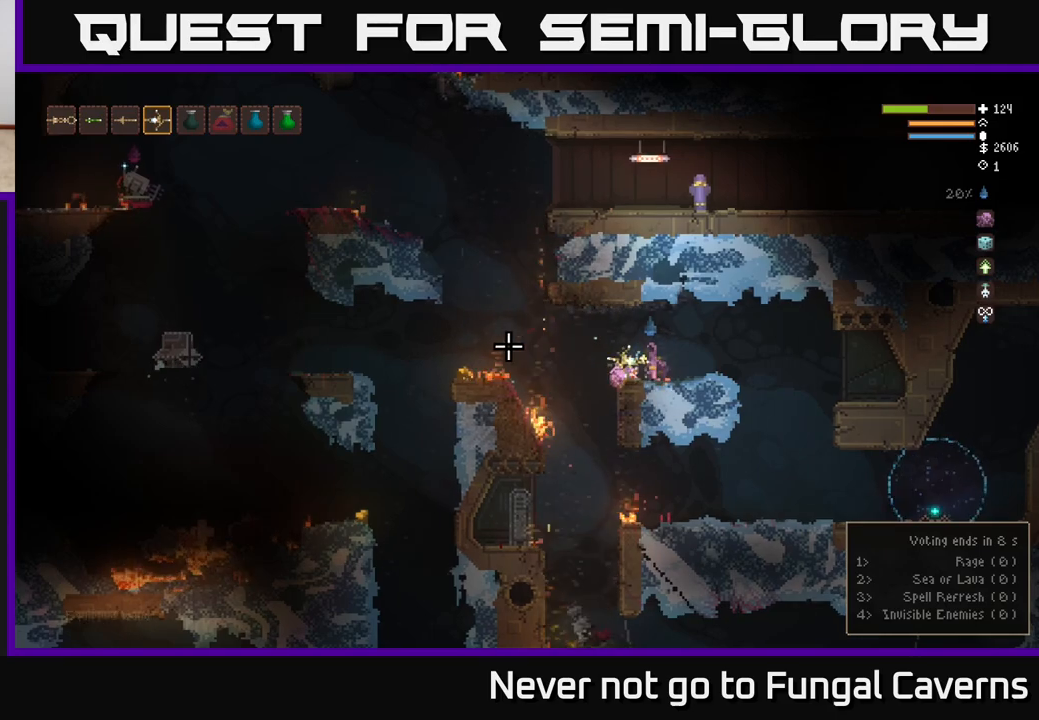
{"buttons": [], "left_stick": "left", "right_stick": "left", "events": [[50, "R2", "down"], [50, "left_stick", "right"], [217, "R2", "up"], [233, "left_stick", "center"], [417, "left_stick", "left"]]}
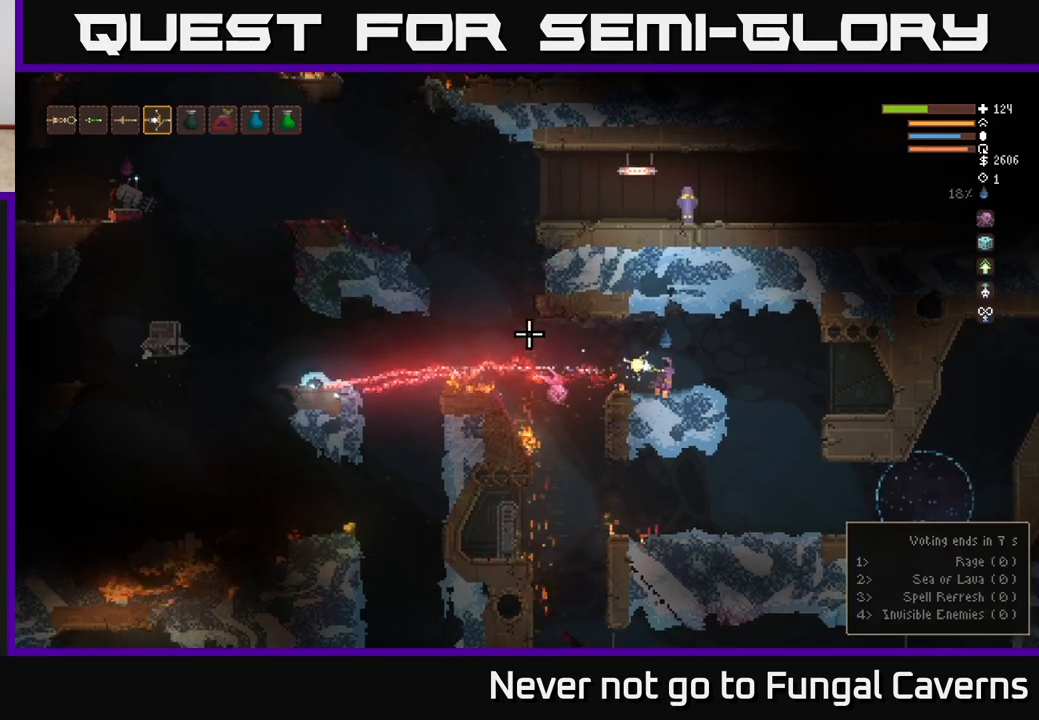
{"buttons": [], "left_stick": "left", "right_stick": "left", "events": [[250, "L2", "down"], [367, "L2", "up"]]}
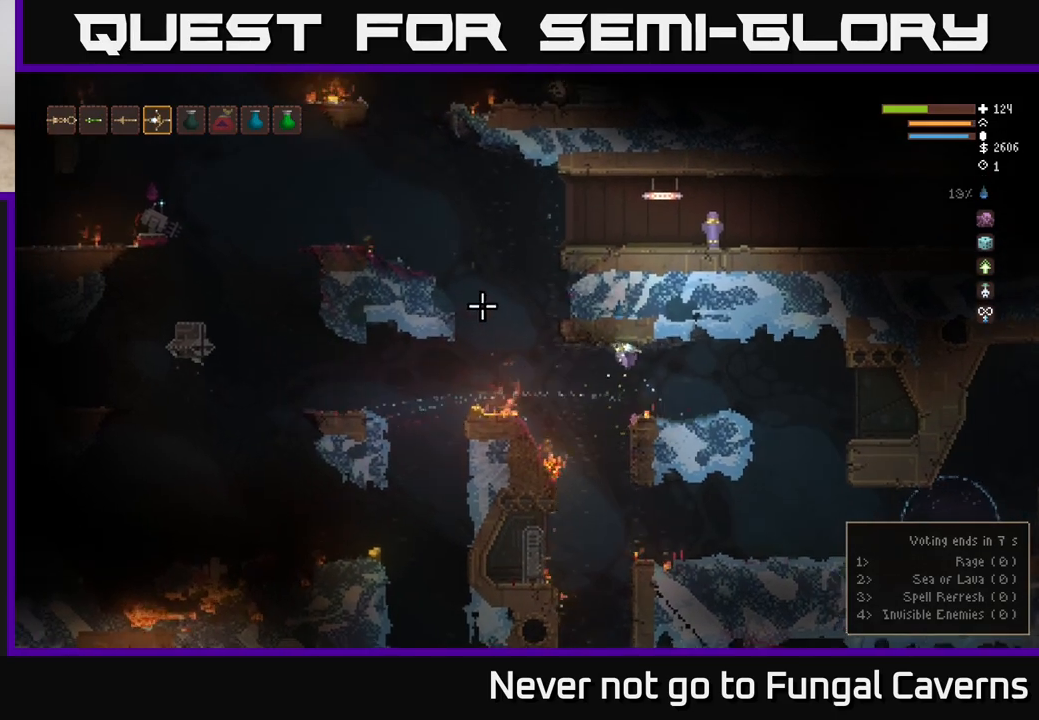
{"buttons": [], "left_stick": "left", "right_stick": "left", "events": [[317, "L2", "down"], [450, "L2", "up"]]}
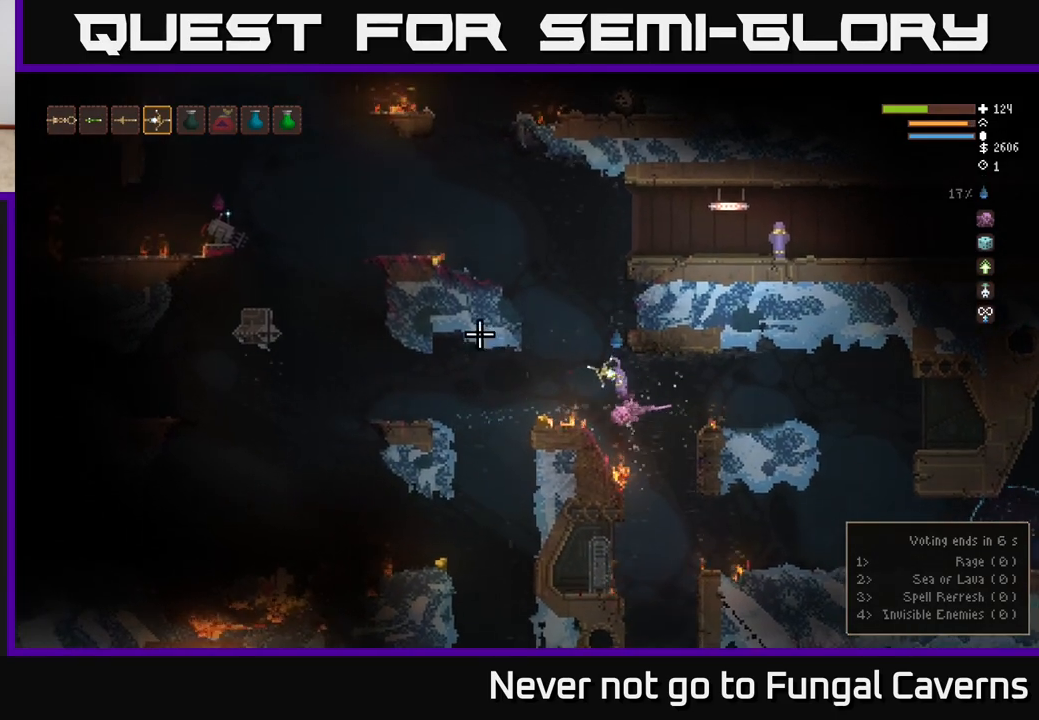
{"buttons": [], "left_stick": "left", "right_stick": "up-left", "events": [[367, "right_stick", "up-left"]]}
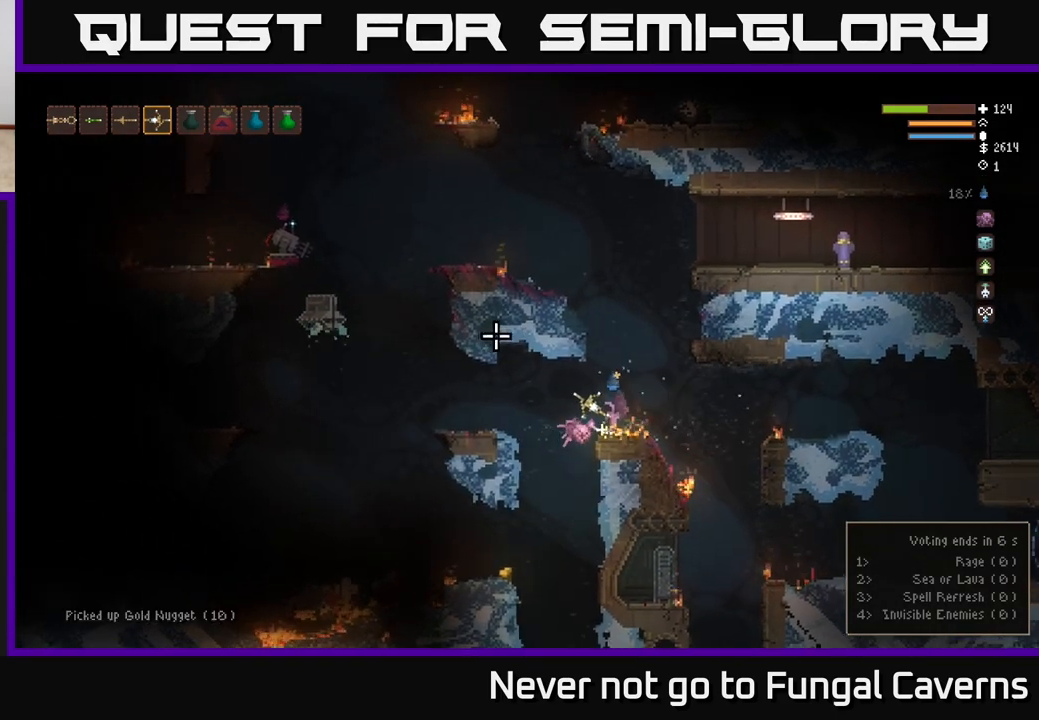
{"buttons": [], "left_stick": "left", "right_stick": "up-left", "events": [[117, "R2", "down"], [317, "R2", "up"]]}
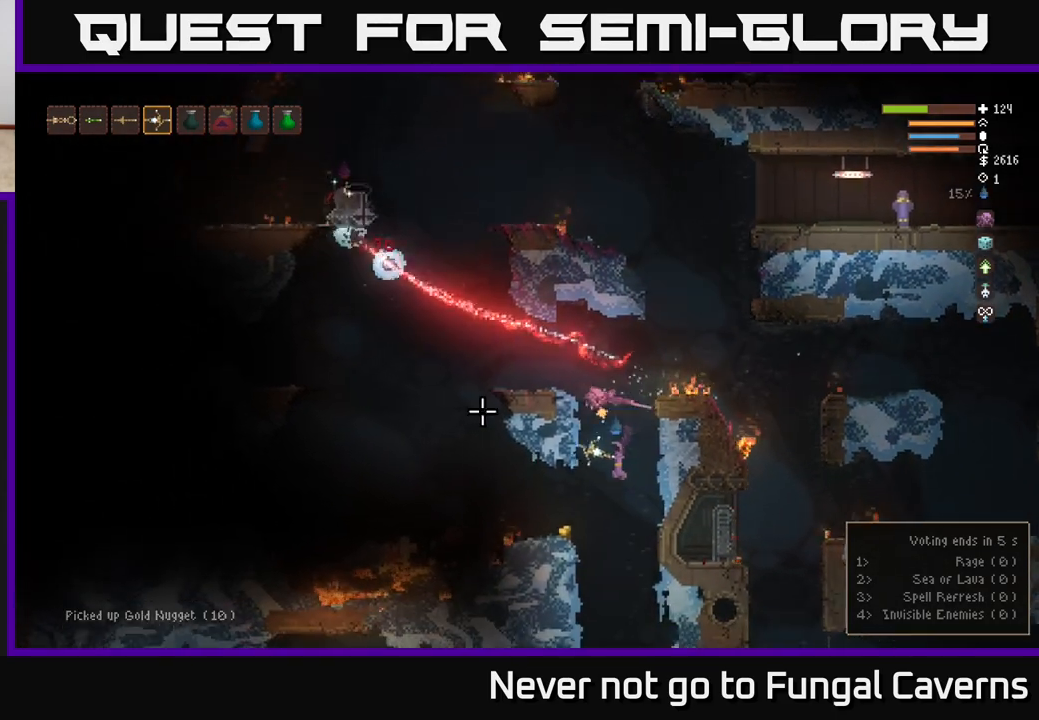
{"buttons": [], "left_stick": "left", "right_stick": "up-left", "events": [[133, "L2", "down"], [267, "L2", "up"], [283, "left_stick", "right"], [483, "left_stick", "left"]]}
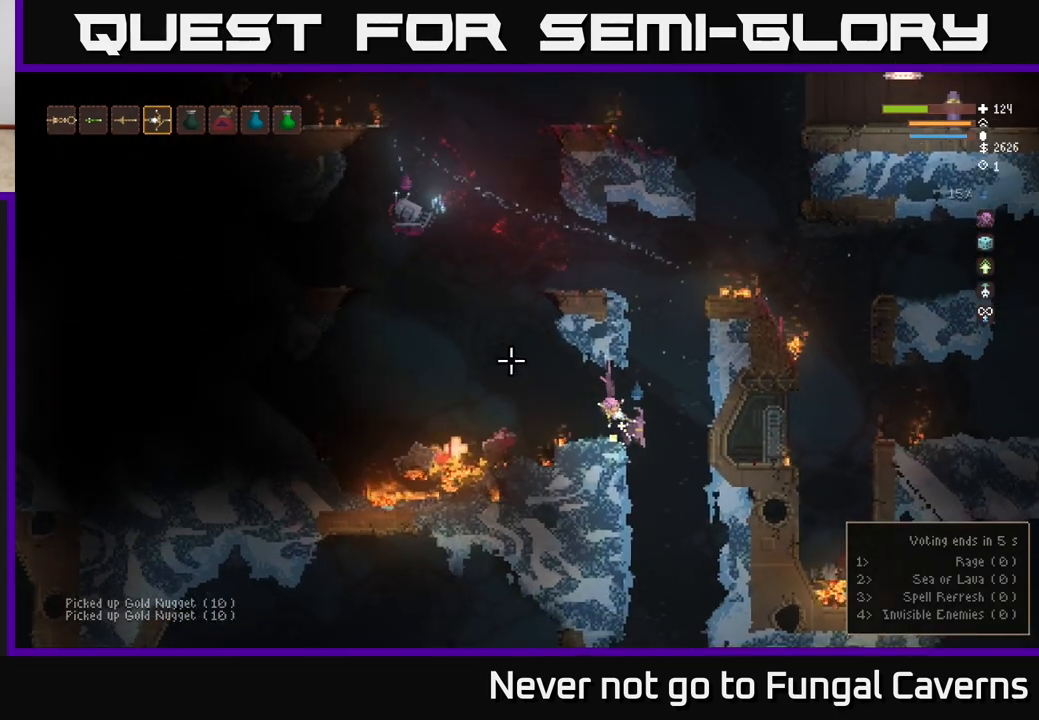
{"buttons": ["L2"], "left_stick": "right", "right_stick": "left", "events": [[83, "left_stick", "center"], [150, "left_stick", "right"], [167, "L2", "down"], [283, "right_stick", "left"]]}
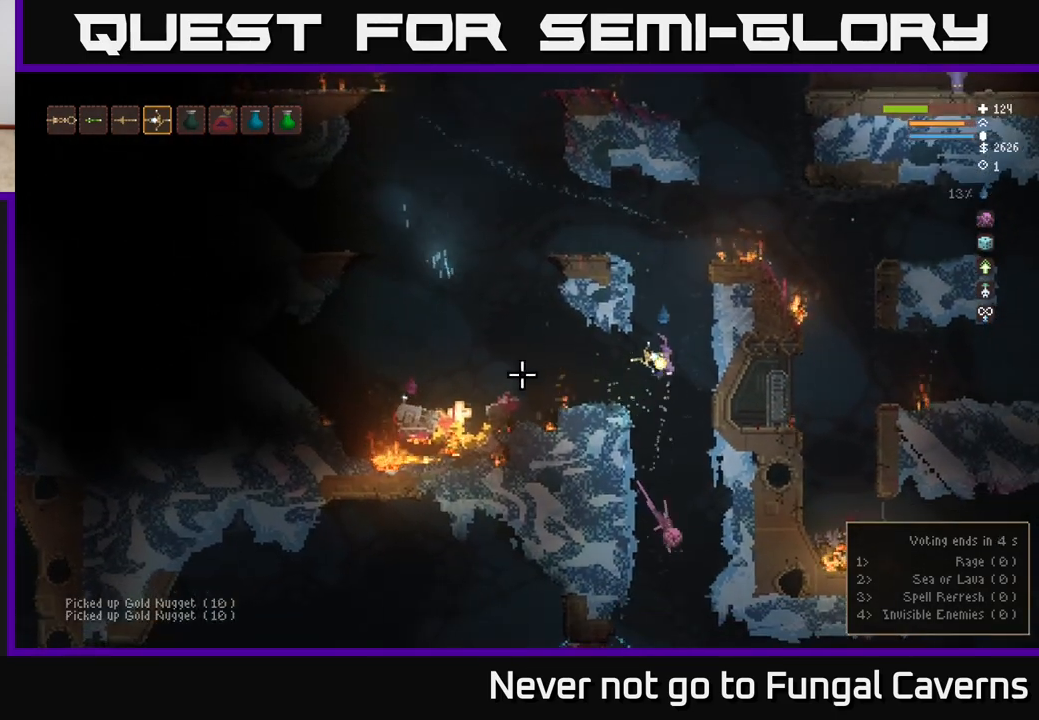
{"buttons": ["L2"], "left_stick": "left", "right_stick": "left", "events": [[17, "R2", "down"], [83, "left_stick", "up-left"], [167, "R2", "up"], [283, "left_stick", "left"]]}
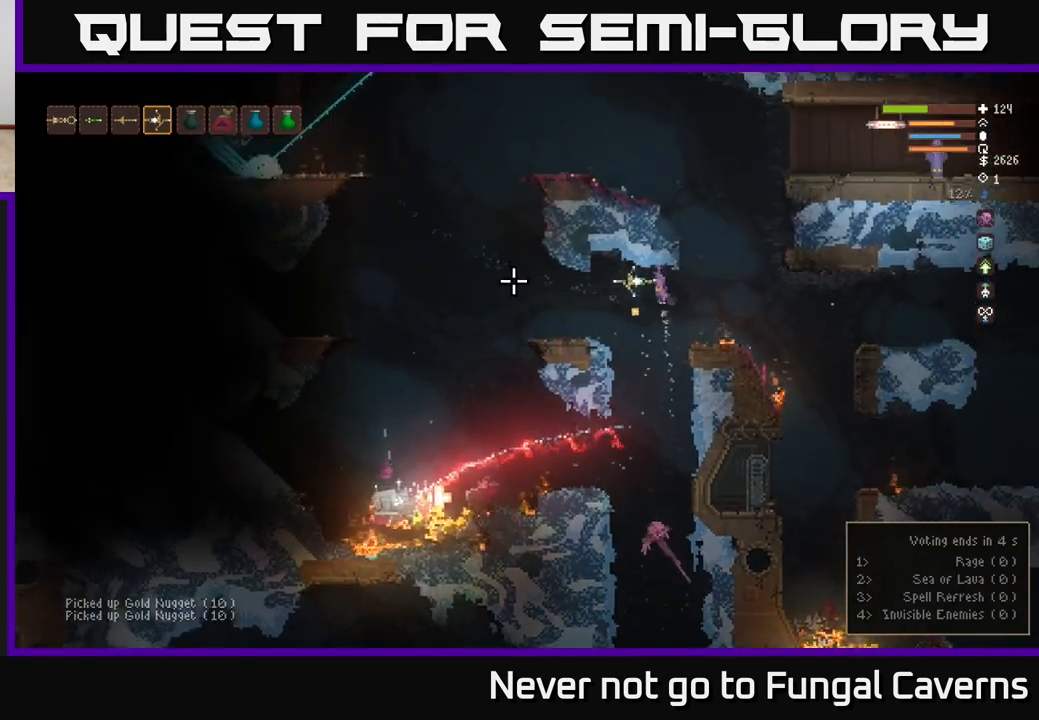
{"buttons": [], "left_stick": "left", "right_stick": "left", "events": [[50, "L2", "up"]]}
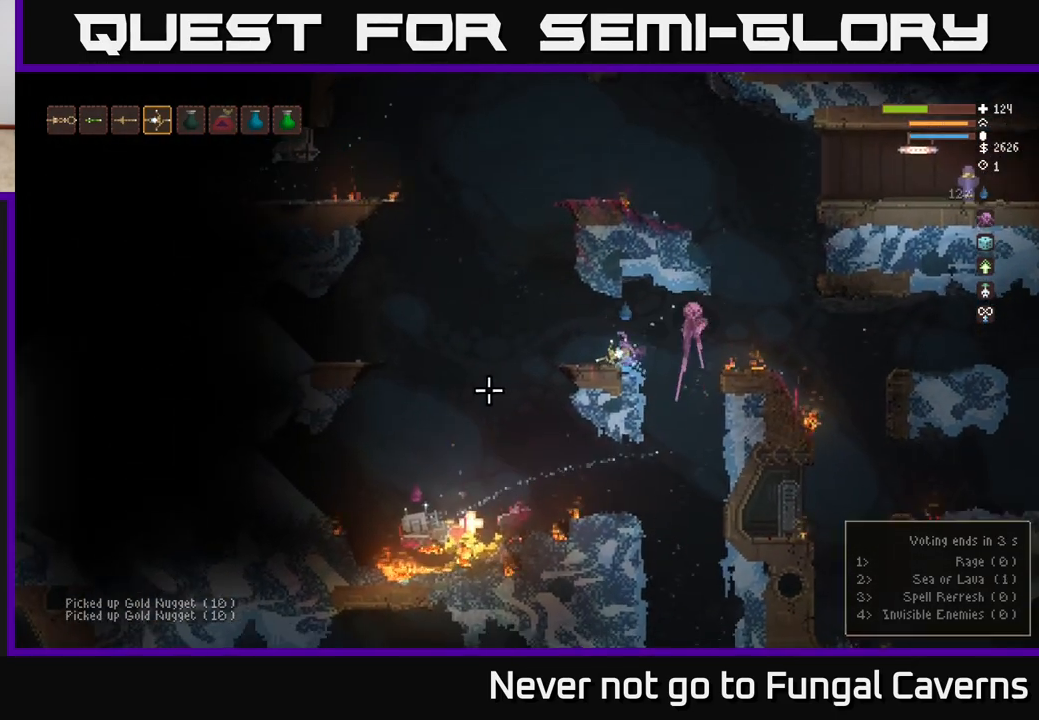
{"buttons": [], "left_stick": "left", "right_stick": "down-left", "events": [[67, "right_stick", "down-left"], [100, "L2", "down"], [217, "L2", "up"], [283, "R2", "down"], [450, "R2", "up"]]}
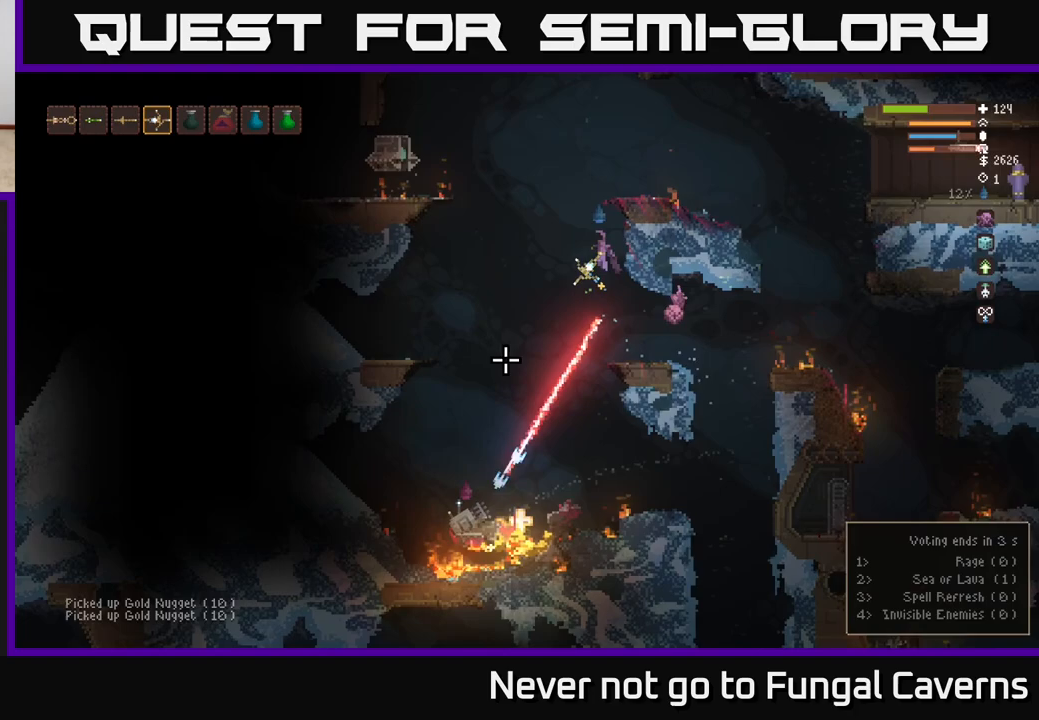
{"buttons": [], "left_stick": "left", "right_stick": "down-left", "events": []}
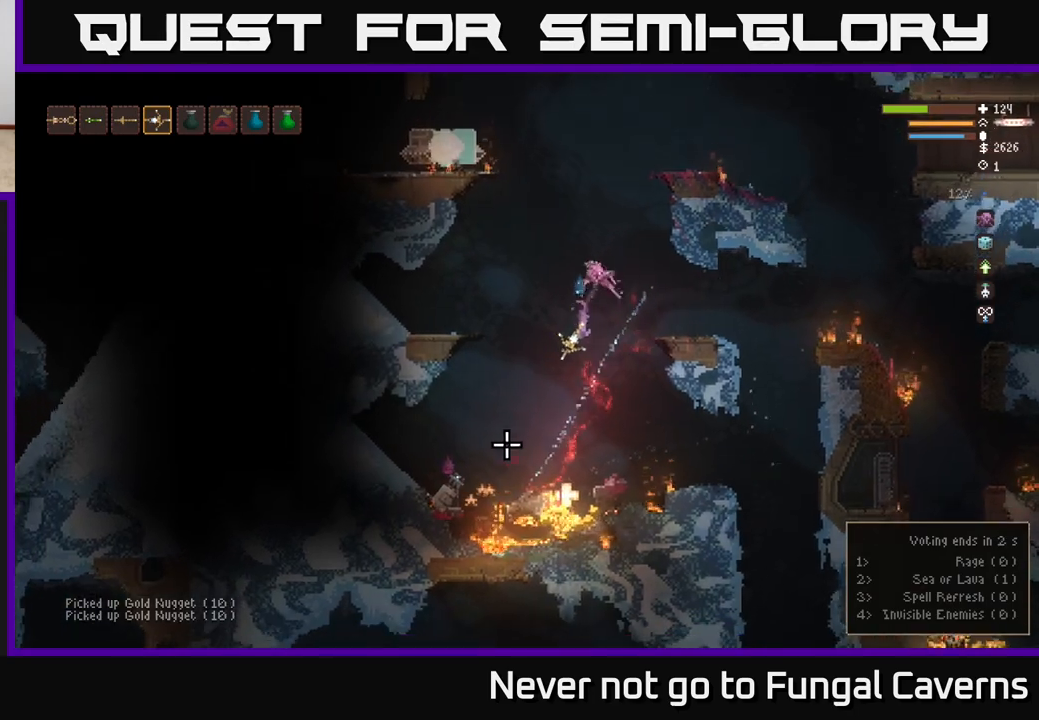
{"buttons": [], "left_stick": "left", "right_stick": "down", "events": [[50, "L2", "down"], [150, "right_stick", "down"], [200, "L2", "up"]]}
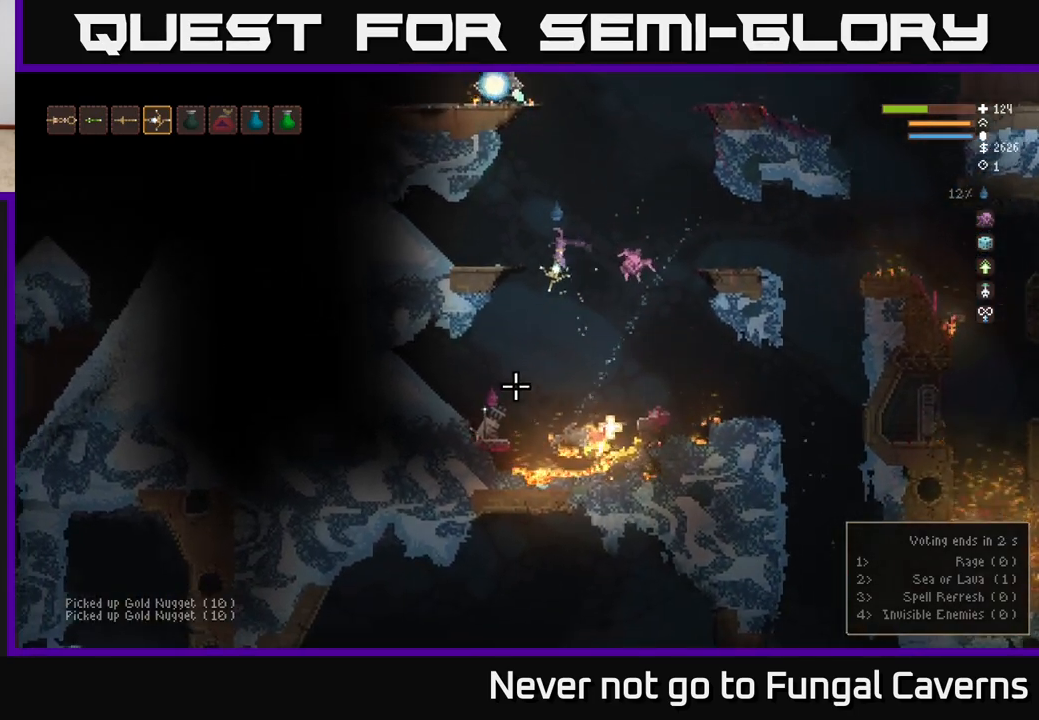
{"buttons": [], "left_stick": "left", "right_stick": "down", "events": [[83, "R2", "down"], [133, "L2", "down"], [233, "R2", "up"], [267, "L2", "up"]]}
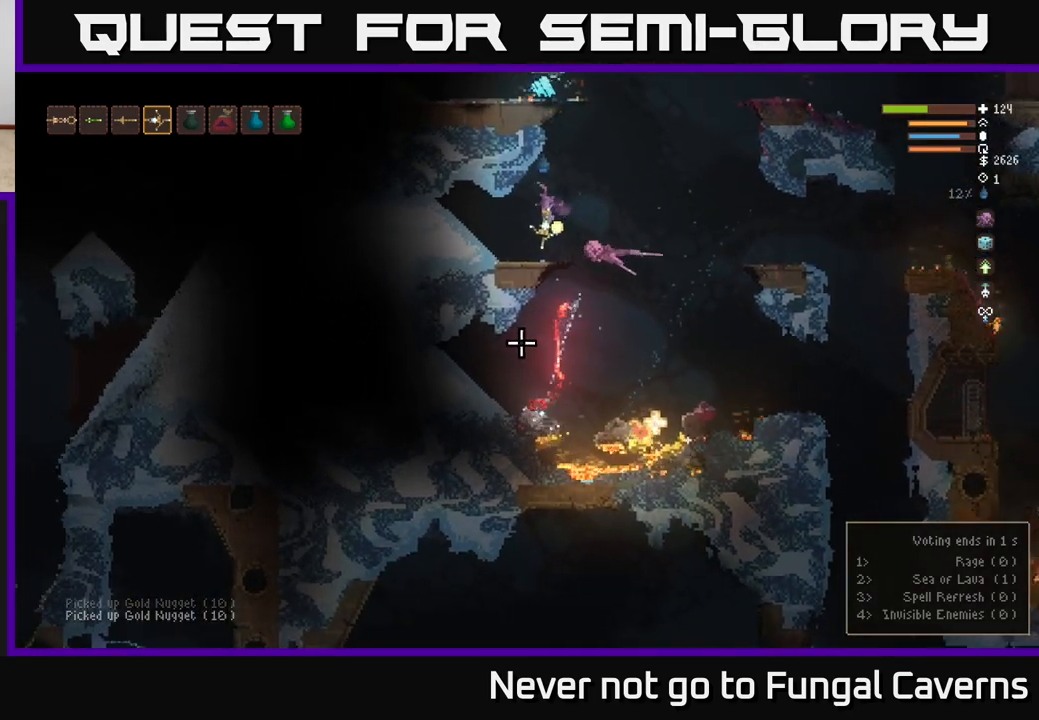
{"buttons": [], "left_stick": "right", "right_stick": "down", "events": [[233, "left_stick", "right"]]}
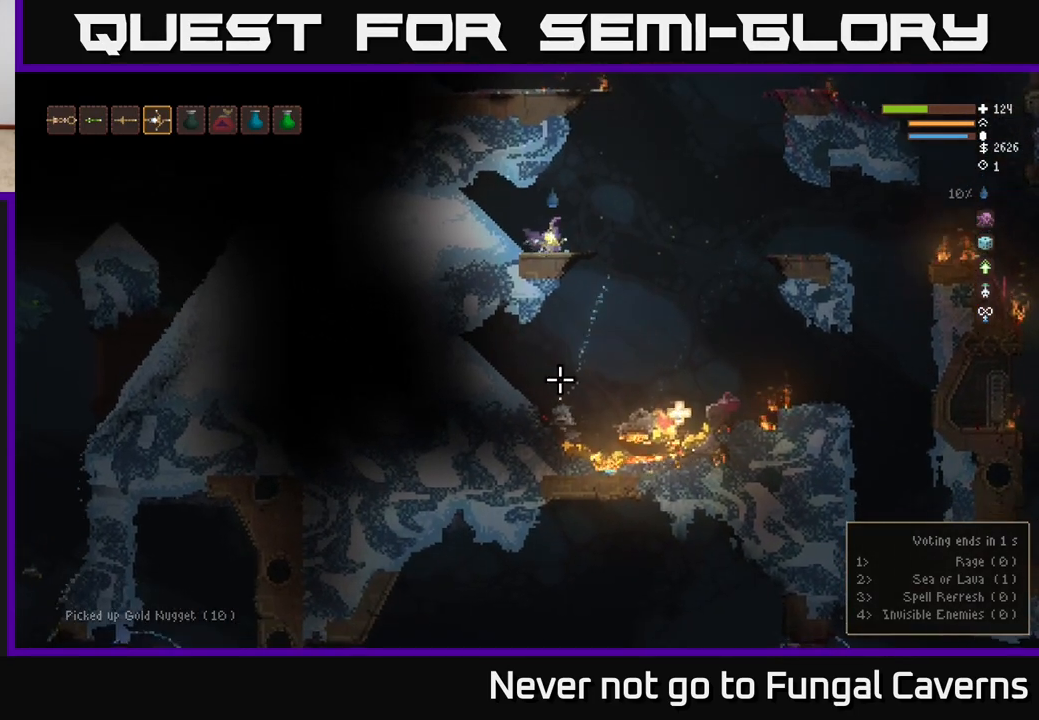
{"buttons": [], "left_stick": "right", "right_stick": "down-right", "events": [[250, "right_stick", "down-right"]]}
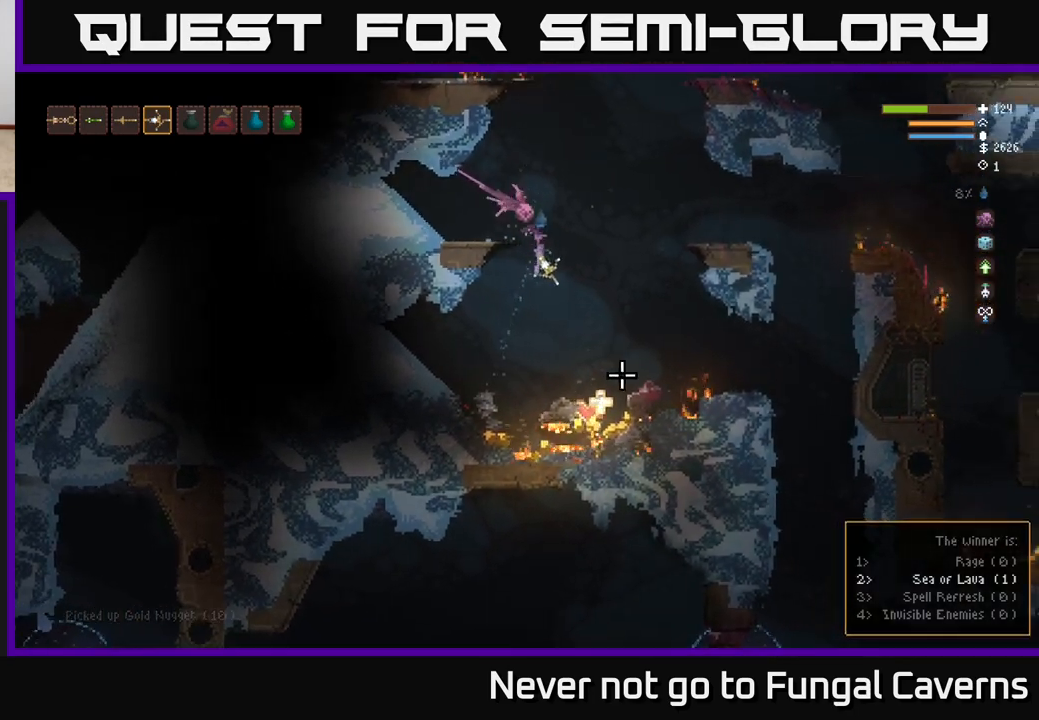
{"buttons": ["L2"], "left_stick": "right", "right_stick": "right", "events": [[367, "right_stick", "right"], [433, "L2", "down"]]}
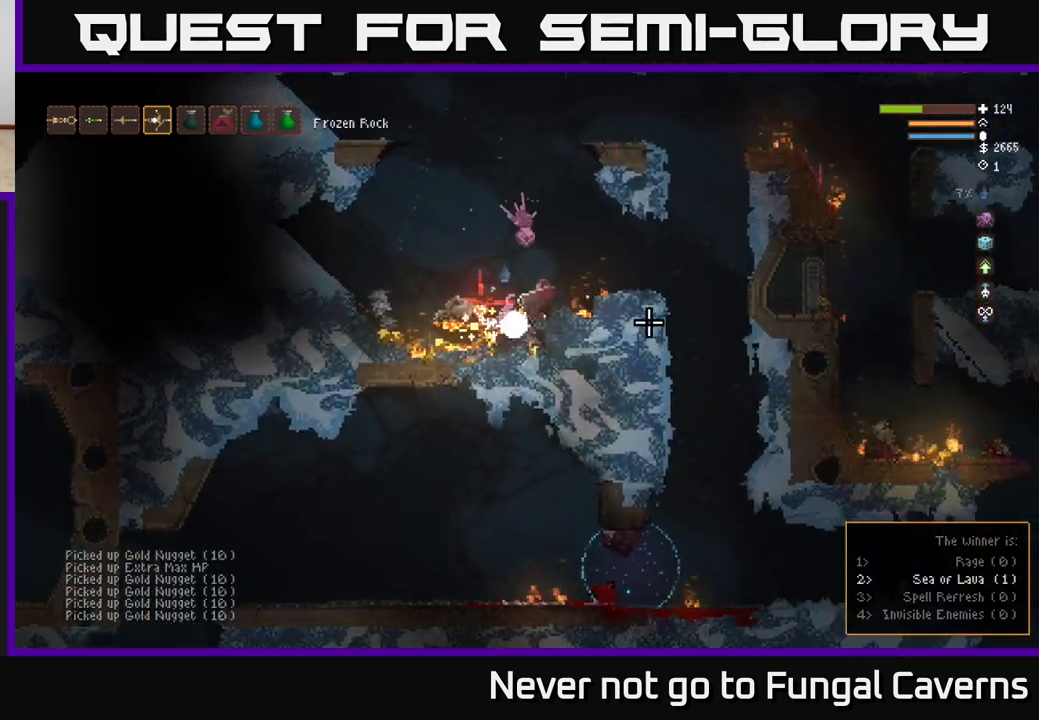
{"buttons": [], "left_stick": "left", "right_stick": "up-right", "events": [[117, "left_stick", "left"], [150, "L2", "up"], [283, "right_stick", "up-right"], [383, "L2", "down"], [483, "L2", "up"]]}
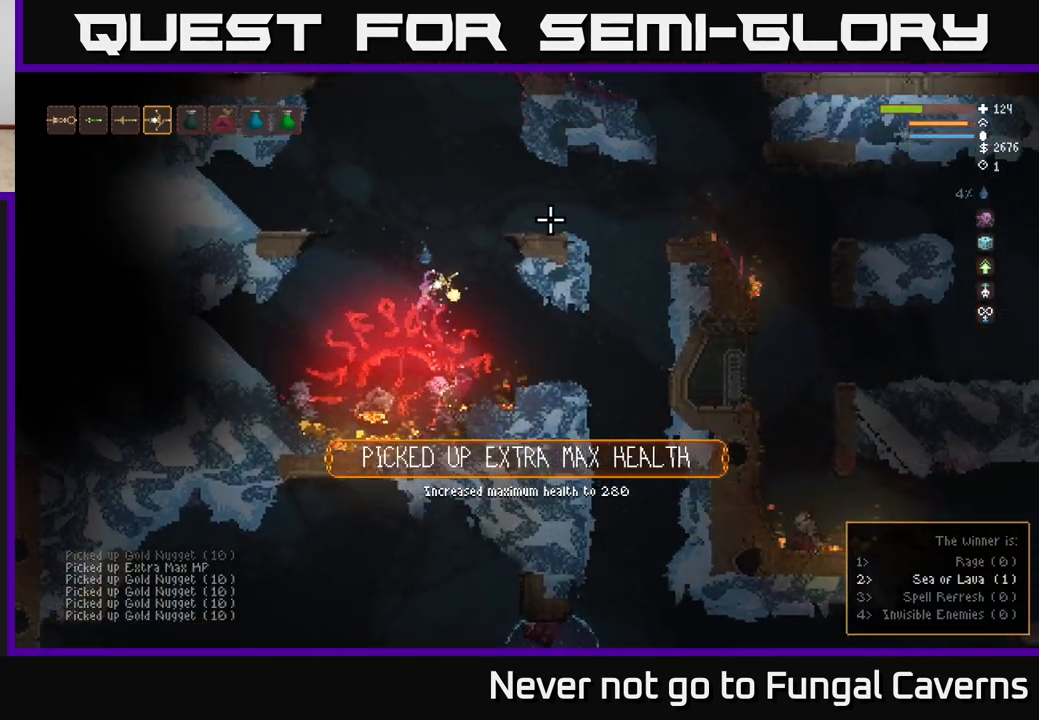
{"buttons": [], "left_stick": "left", "right_stick": "up-right", "events": []}
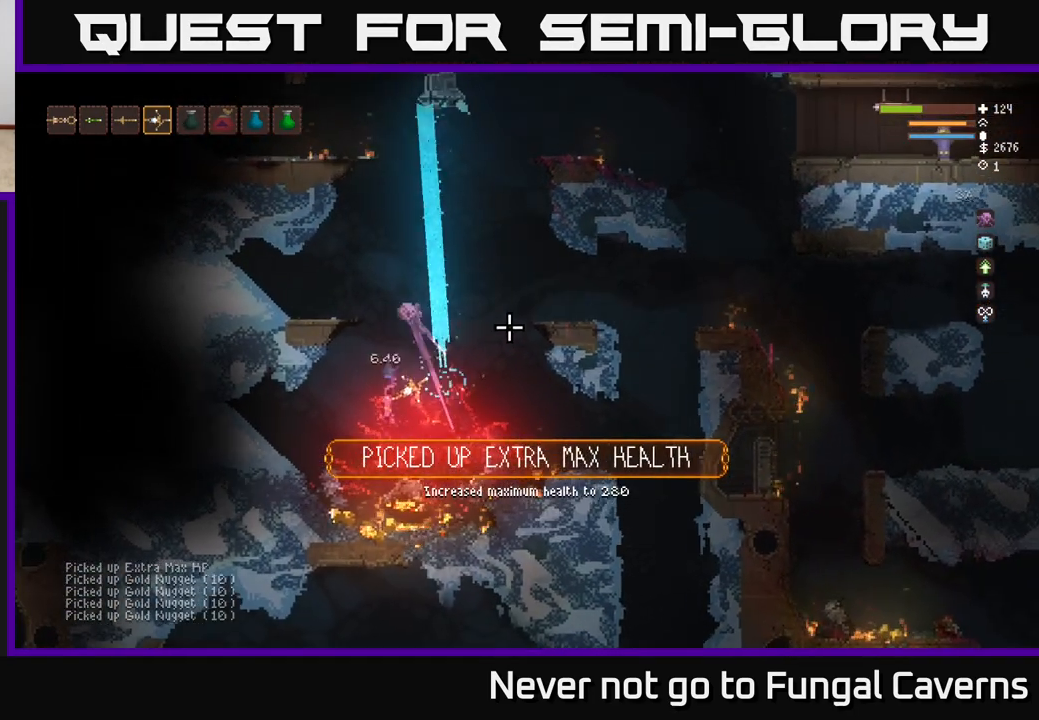
{"buttons": [], "left_stick": "right", "right_stick": "up-right", "events": [[333, "left_stick", "right"], [367, "L2", "down"], [483, "L2", "up"]]}
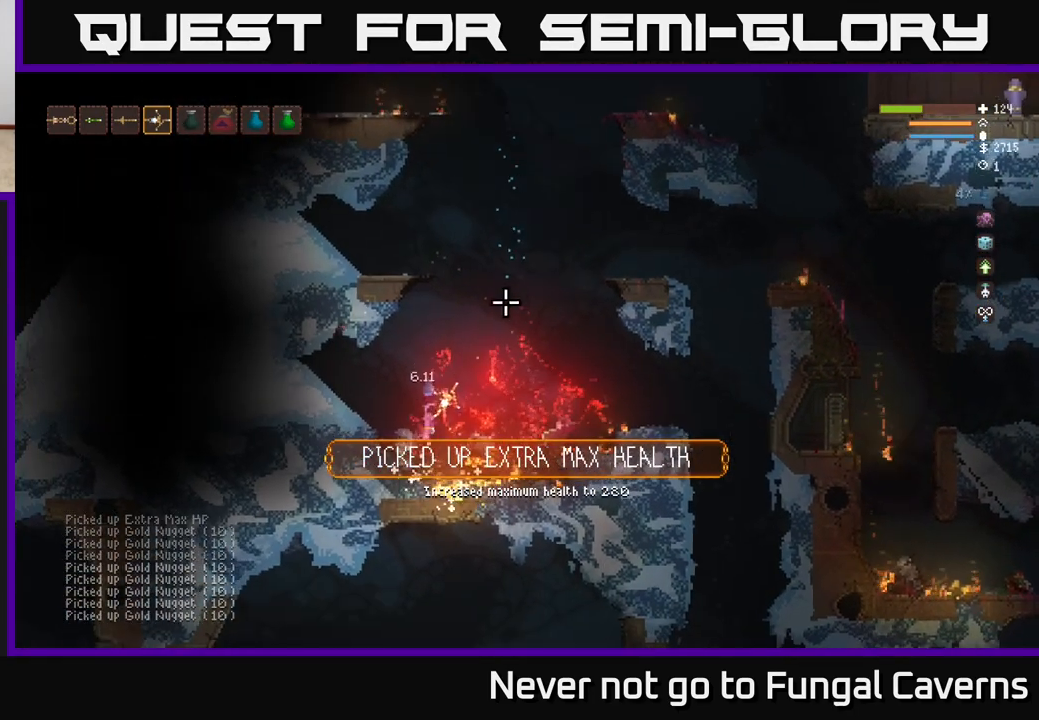
{"buttons": [], "left_stick": "right", "right_stick": "up-right", "events": [[233, "left_stick", "left"], [333, "left_stick", "center"], [400, "left_stick", "right"]]}
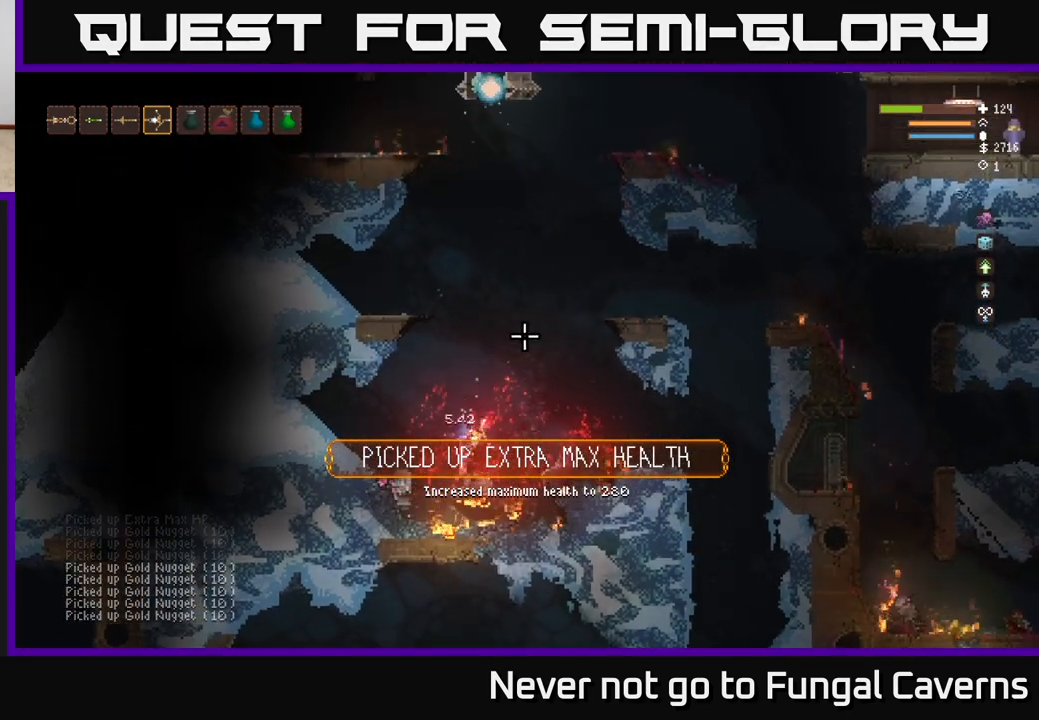
{"buttons": ["R2"], "left_stick": "right", "right_stick": "up", "events": [[67, "right_stick", "up"], [100, "L2", "down"], [450, "R2", "down"], [500, "L2", "up"]]}
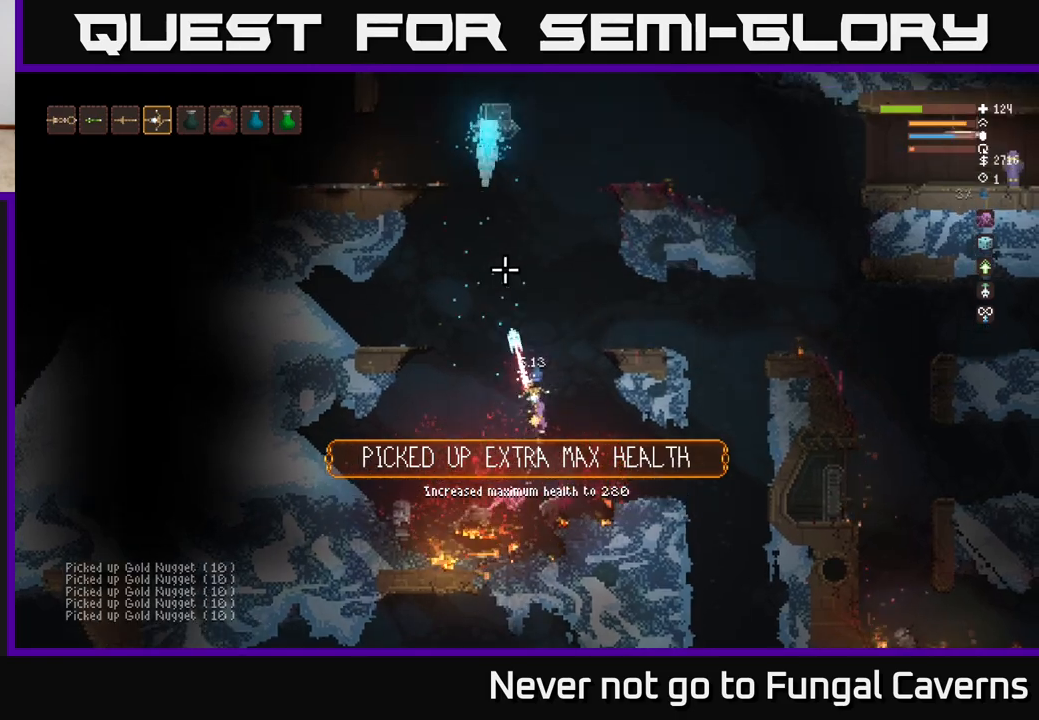
{"buttons": ["L2"], "left_stick": "left", "right_stick": "up", "events": [[83, "R2", "up"], [333, "L2", "down"], [467, "left_stick", "left"]]}
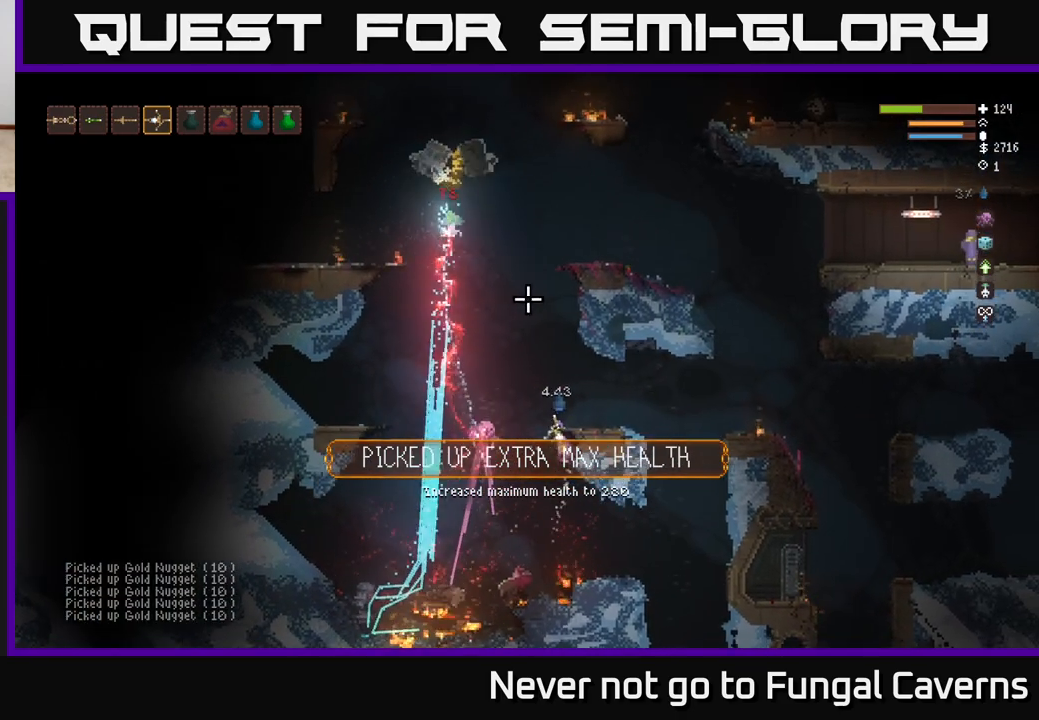
{"buttons": [], "left_stick": "left", "right_stick": "up", "events": [[250, "L2", "up"], [250, "left_stick", "center"], [367, "left_stick", "left"]]}
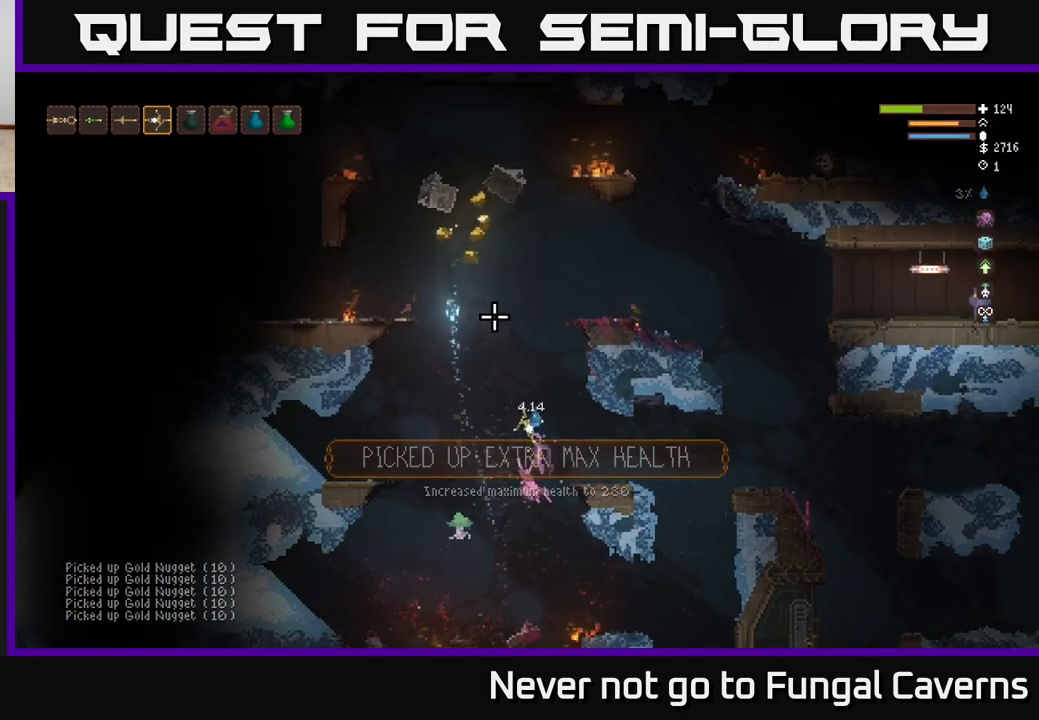
{"buttons": ["L2"], "left_stick": "right", "right_stick": "up", "events": [[33, "L2", "down"], [350, "left_stick", "right"]]}
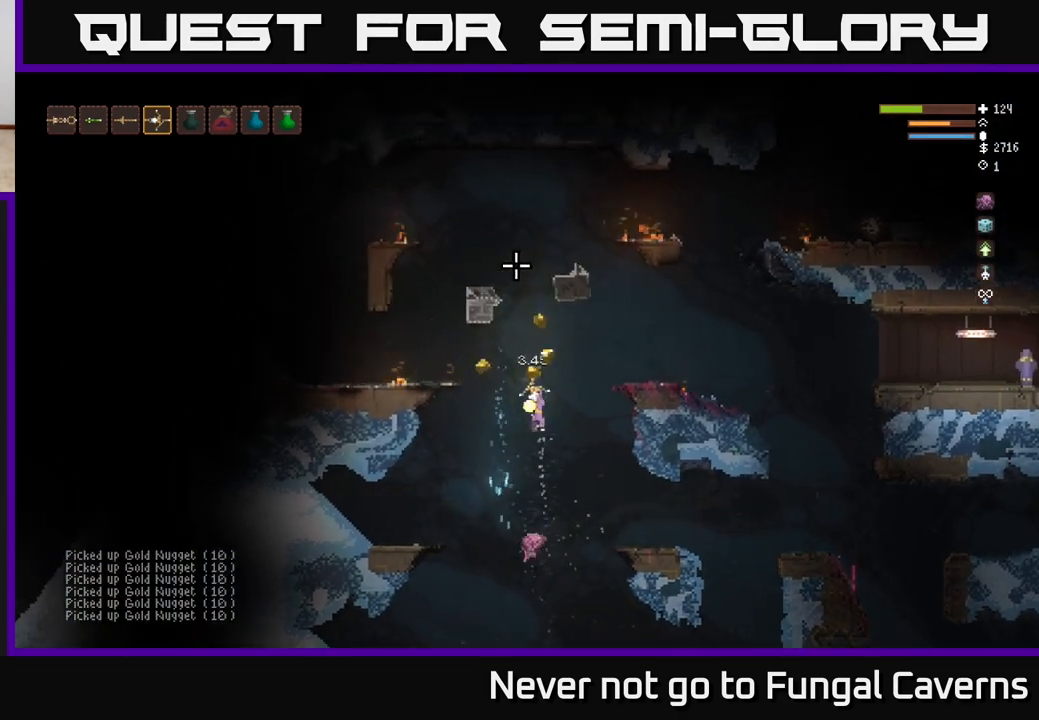
{"buttons": [], "left_stick": "down-left", "right_stick": "up", "events": [[33, "L2", "up"], [150, "left_stick", "left"], [283, "left_stick", "down-left"]]}